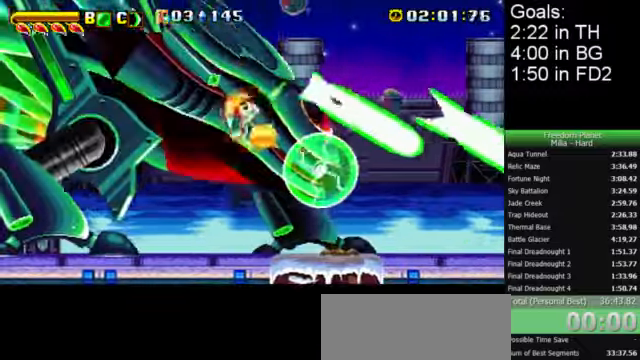
Gameplay with keyboard; each line is a JSON object with the keys held at the frame after it. "events" lists presses ("down") and releases ("up") of "c", "down", "left", "right", "up", "x" and "z" between this image and that frame as [ms after this image, input, new state], when the widget could be followed in between. No other keys are recorded. Mouse input is not recorded.
{"keys": ["right"], "events": [[234, "left", "up"], [267, "right", "down"]]}
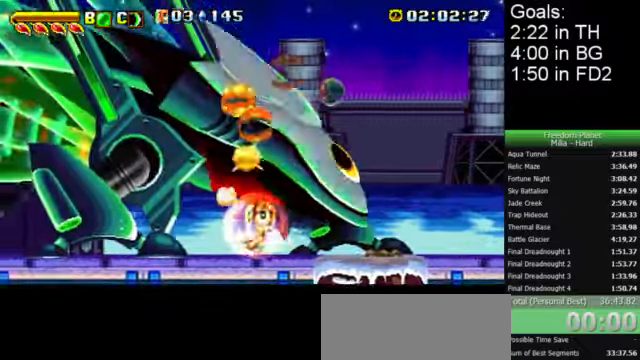
{"keys": ["right"], "events": []}
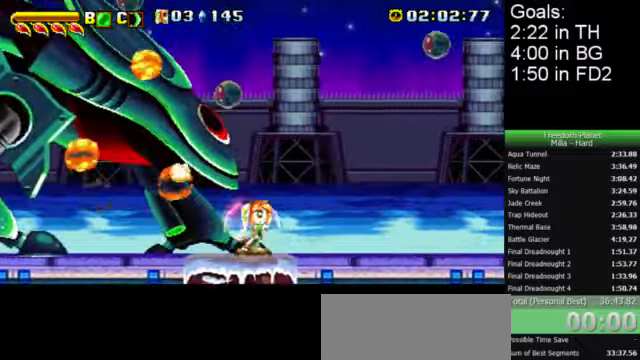
{"keys": ["right"], "events": []}
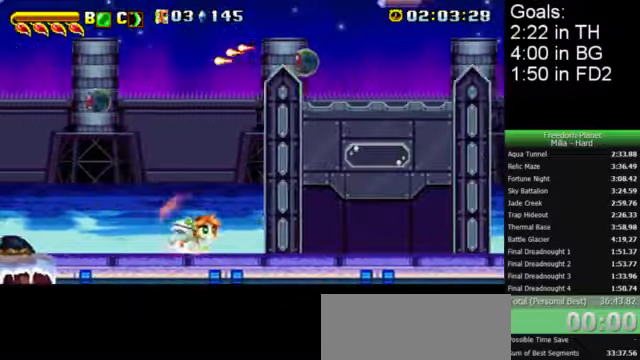
{"keys": ["right", "x"], "events": [[234, "x", "down"]]}
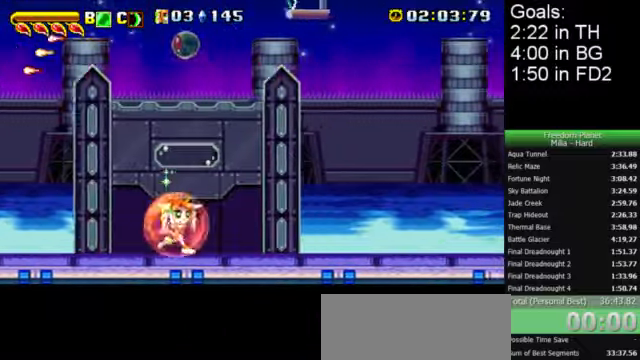
{"keys": ["x"], "events": [[434, "right", "up"]]}
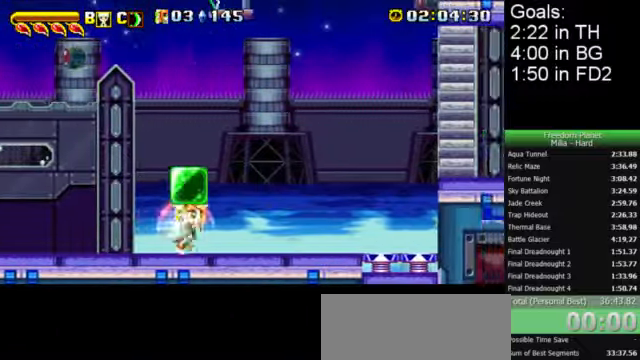
{"keys": [], "events": [[467, "x", "up"]]}
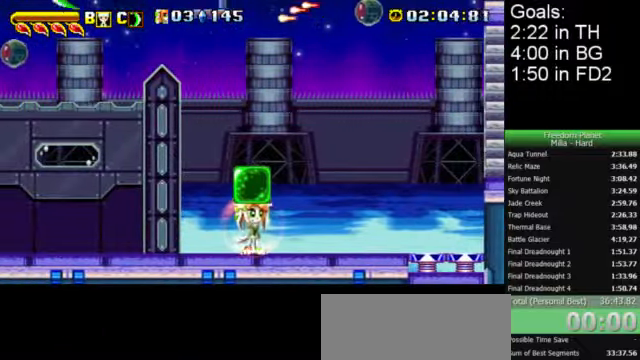
{"keys": [], "events": []}
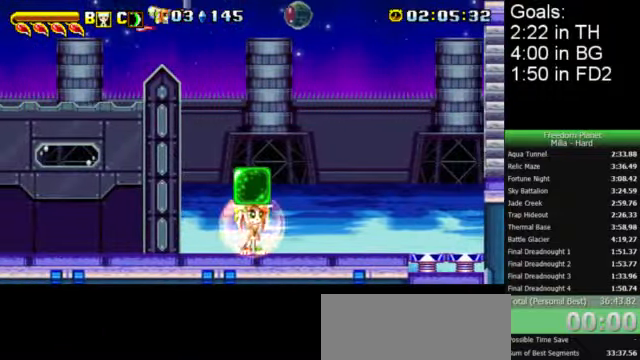
{"keys": [], "events": []}
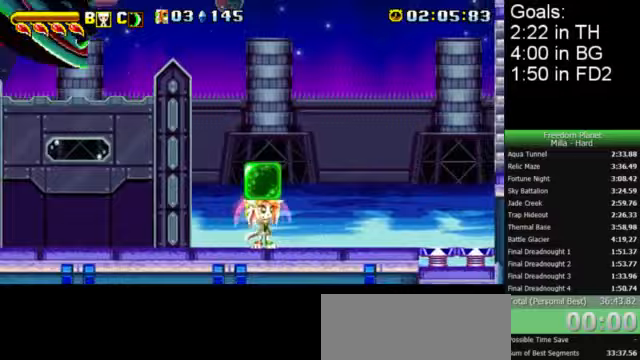
{"keys": [], "events": []}
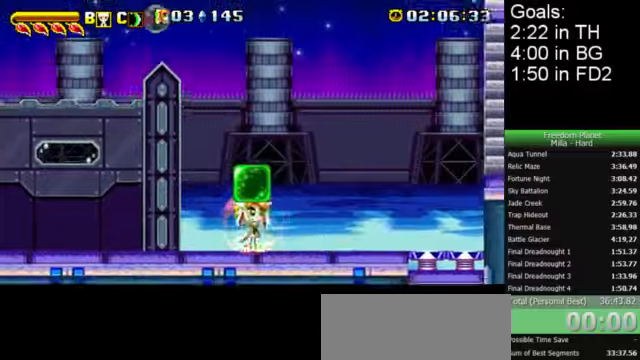
{"keys": ["down", "left", "right"], "events": [[33, "right", "down"], [400, "z", "down"], [433, "c", "down"], [433, "down", "down"], [433, "left", "down"], [433, "right", "up"], [500, "c", "up"], [500, "right", "down"], [500, "z", "up"]]}
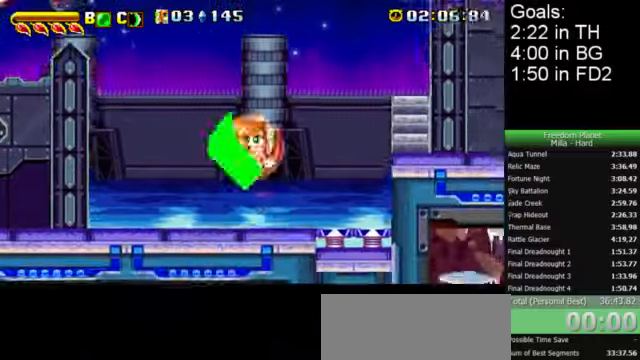
{"keys": ["right"], "events": [[67, "left", "up"], [467, "down", "up"]]}
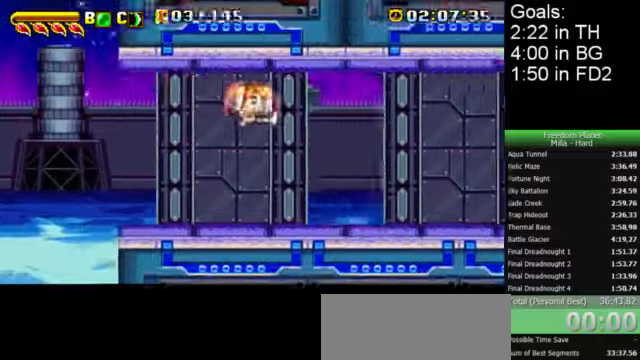
{"keys": ["right", "z"], "events": [[467, "z", "down"]]}
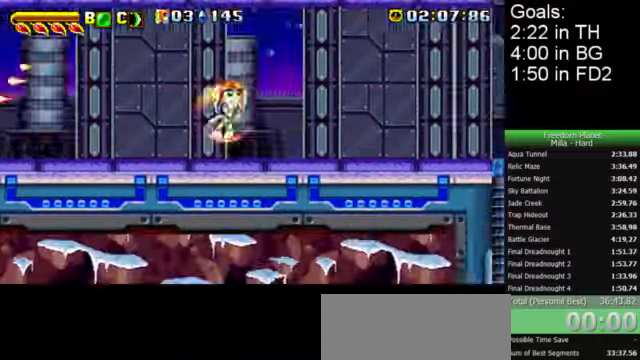
{"keys": ["right"], "events": [[267, "z", "up"]]}
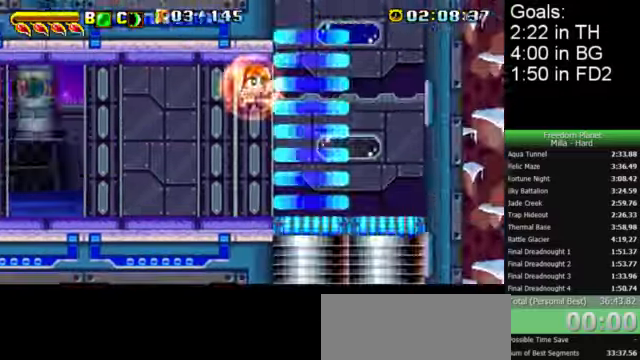
{"keys": ["x"], "events": [[100, "x", "down"], [167, "right", "up"], [200, "left", "down"], [467, "left", "up"]]}
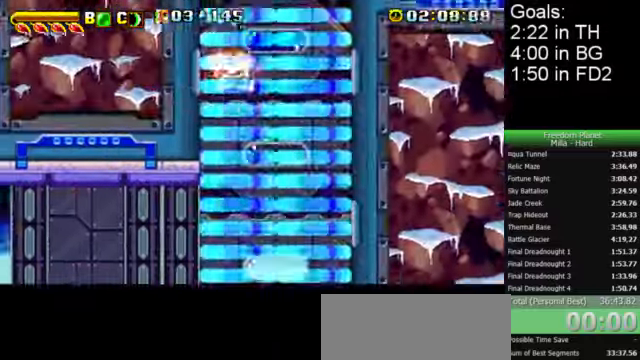
{"keys": ["right", "x"], "events": [[100, "right", "down"]]}
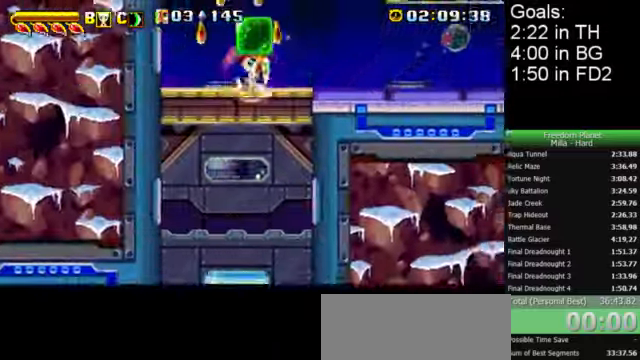
{"keys": ["down", "left", "right"], "events": [[300, "x", "up"], [333, "right", "up"], [333, "z", "down"], [367, "c", "down"], [367, "left", "down"], [433, "down", "down"], [467, "c", "up"], [467, "right", "down"], [467, "z", "up"]]}
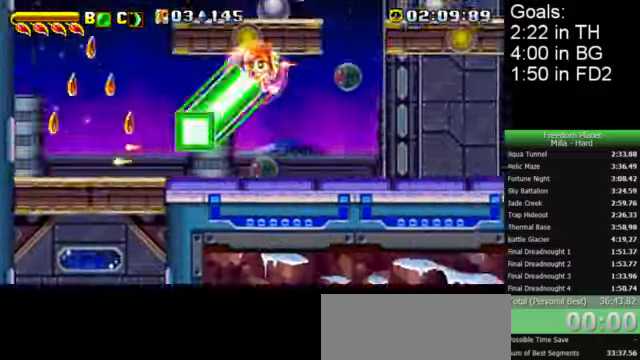
{"keys": ["down", "right", "x"], "events": [[33, "left", "up"], [467, "x", "down"]]}
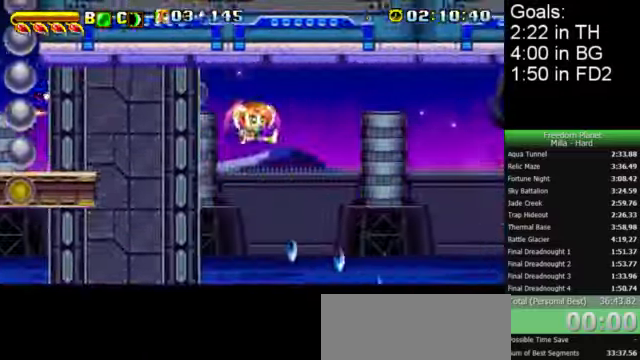
{"keys": ["right", "x"], "events": [[133, "down", "up"]]}
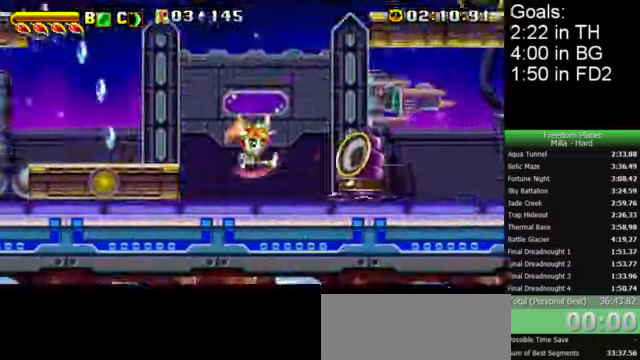
{"keys": ["right", "x"], "events": []}
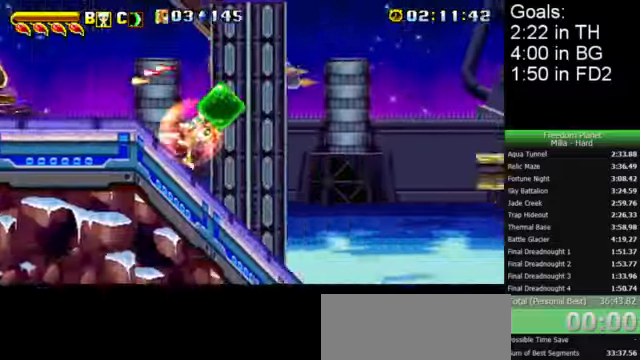
{"keys": ["down", "left", "z"], "events": [[100, "x", "up"], [366, "z", "down"], [433, "c", "down"], [433, "down", "down"], [433, "left", "down"], [433, "right", "up"], [466, "c", "up"]]}
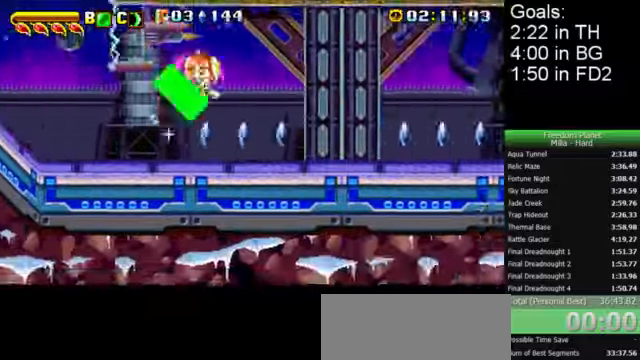
{"keys": ["left", "z"], "events": [[166, "down", "up"], [200, "right", "down"], [233, "left", "up"], [500, "left", "down"], [500, "right", "up"]]}
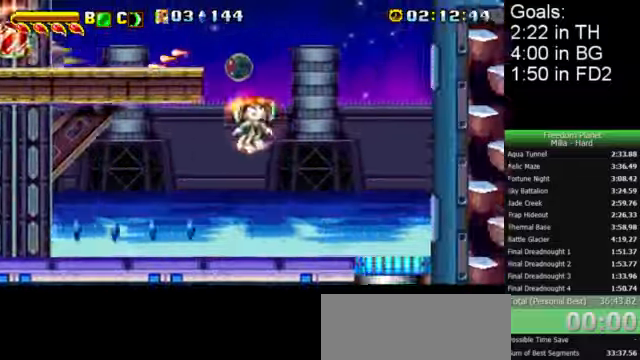
{"keys": [], "events": [[300, "left", "up"], [333, "right", "down"], [333, "z", "up"], [466, "right", "up"]]}
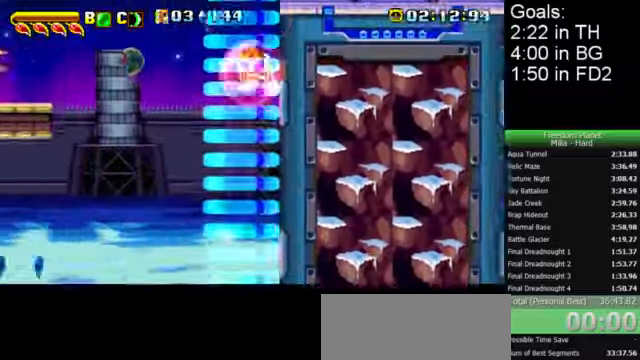
{"keys": ["right"], "events": [[133, "right", "down"]]}
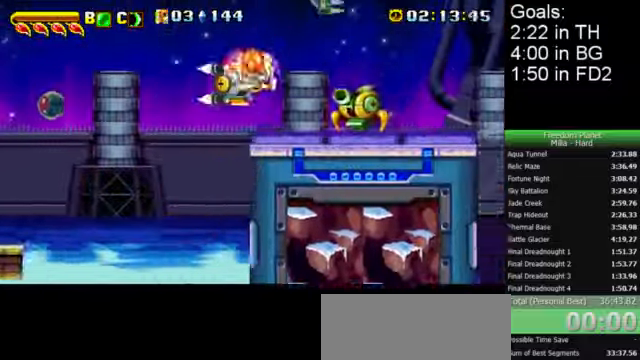
{"keys": ["right"], "events": []}
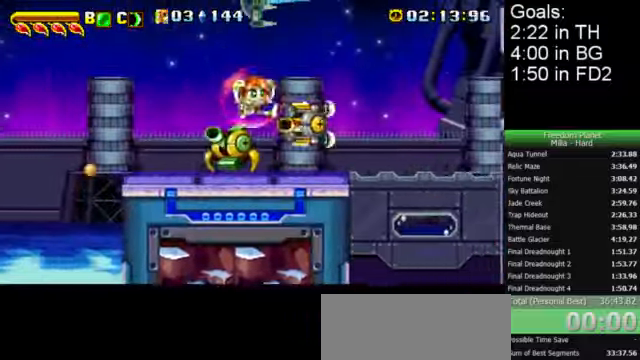
{"keys": ["right", "x"], "events": [[100, "x", "down"]]}
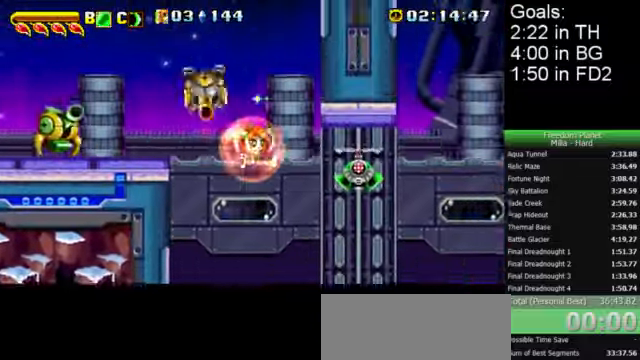
{"keys": ["c", "down", "left", "z"], "events": [[400, "x", "up"], [433, "right", "up"], [433, "z", "down"], [466, "c", "down"], [466, "left", "down"], [500, "down", "down"]]}
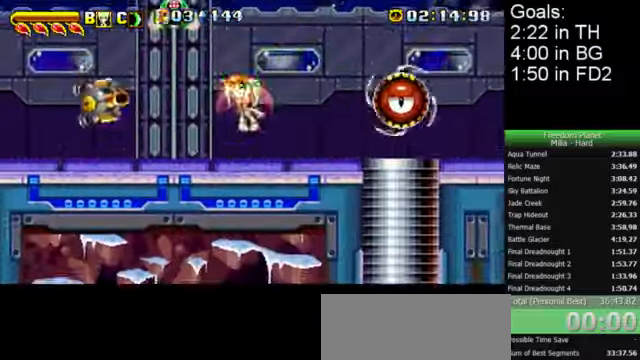
{"keys": ["right"], "events": [[66, "c", "up"], [66, "right", "down"], [100, "left", "up"], [366, "z", "up"], [500, "down", "up"]]}
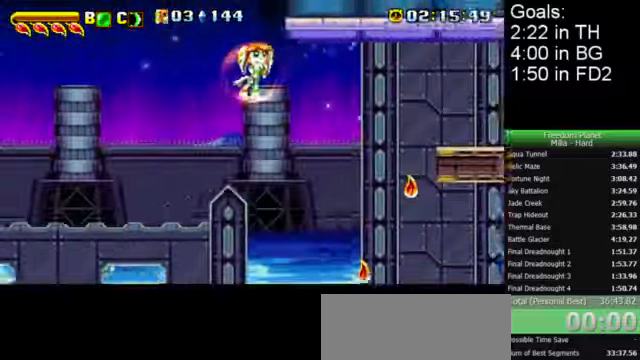
{"keys": ["right", "z"], "events": [[266, "z", "down"]]}
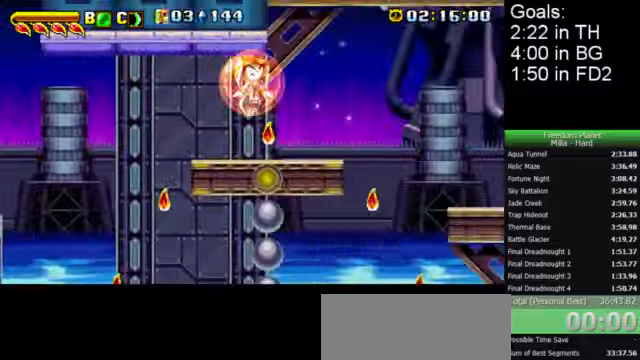
{"keys": ["right", "z"], "events": []}
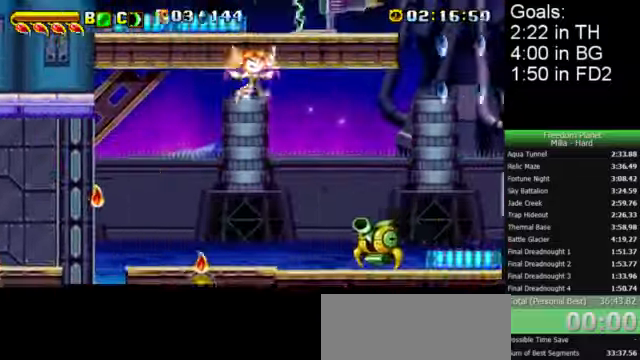
{"keys": ["right", "x"], "events": [[234, "z", "up"], [300, "x", "down"]]}
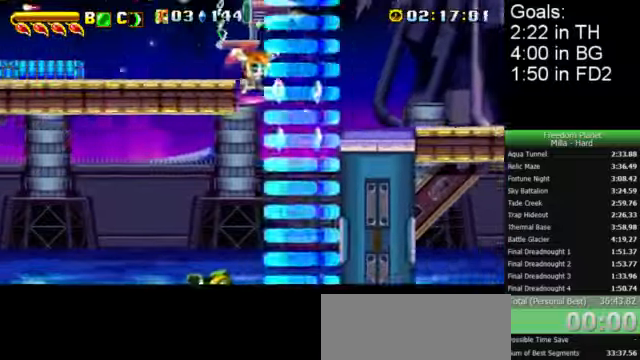
{"keys": ["right", "x"], "events": []}